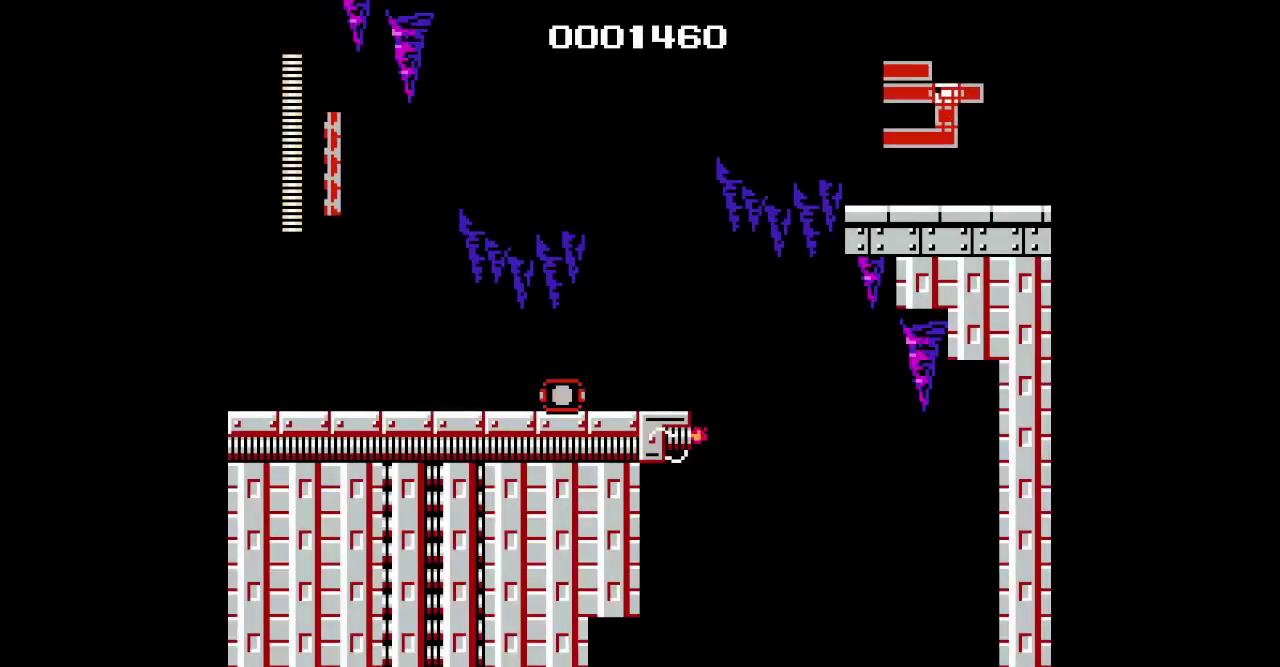
Gameplay with a controller (Xbox layout); each line is a JSON object with the inputs held at the frame after it. "events" lists button and stick changes between this image and that frame as [ms after this image, input, new state], when the widget could be followed in between. Not read: A L2 L3 R2 R3 START other_buttons.
{"buttons": ["DPAD_UP", "DPAD_RIGHT"], "events": [[67, "Y", "up"], [133, "Y", "down"], [217, "Y", "up"], [267, "Y", "down"], [350, "Y", "up"], [417, "Y", "down"], [500, "Y", "up"]]}
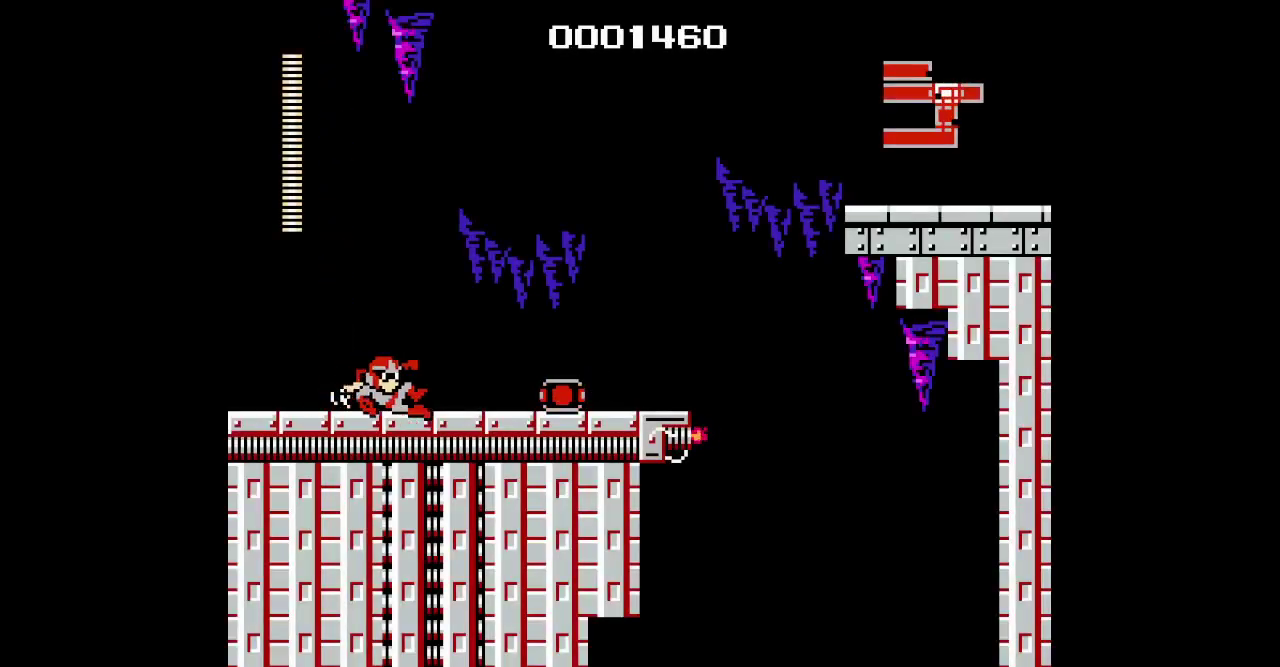
{"buttons": ["DPAD_UP"], "events": [[83, "Y", "down"], [150, "Y", "up"], [217, "Y", "down"], [317, "Y", "up"], [367, "DPAD_RIGHT", "up"]]}
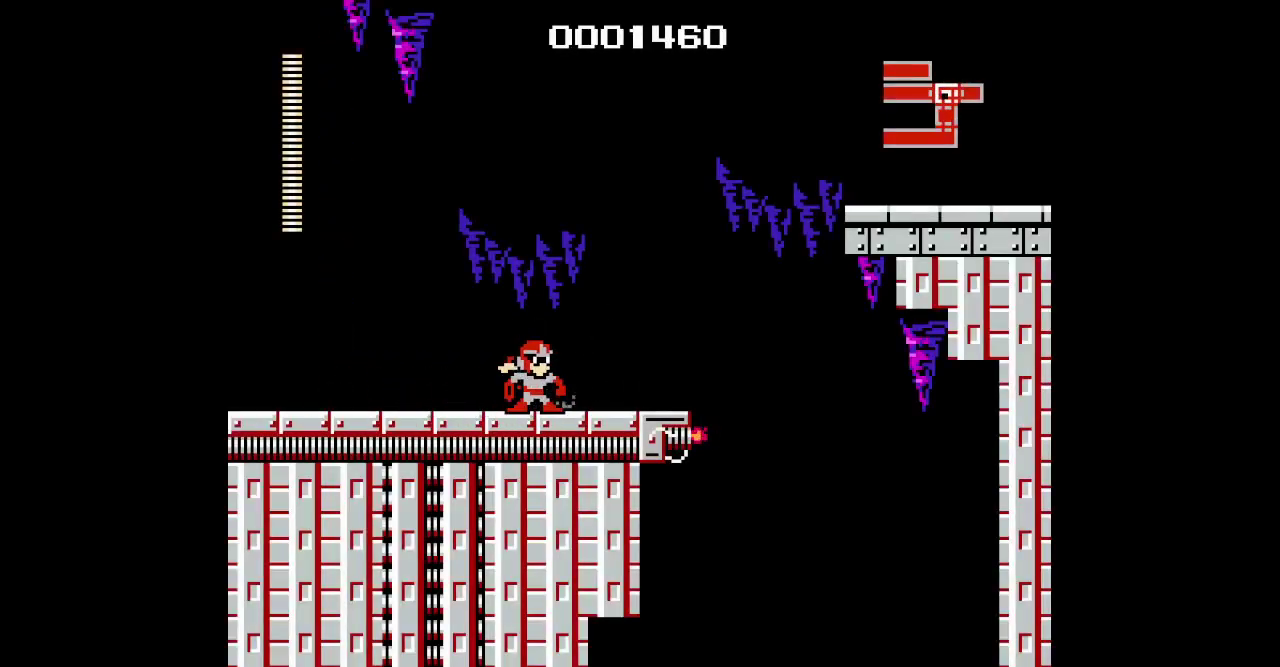
{"buttons": ["DPAD_DOWN"]}
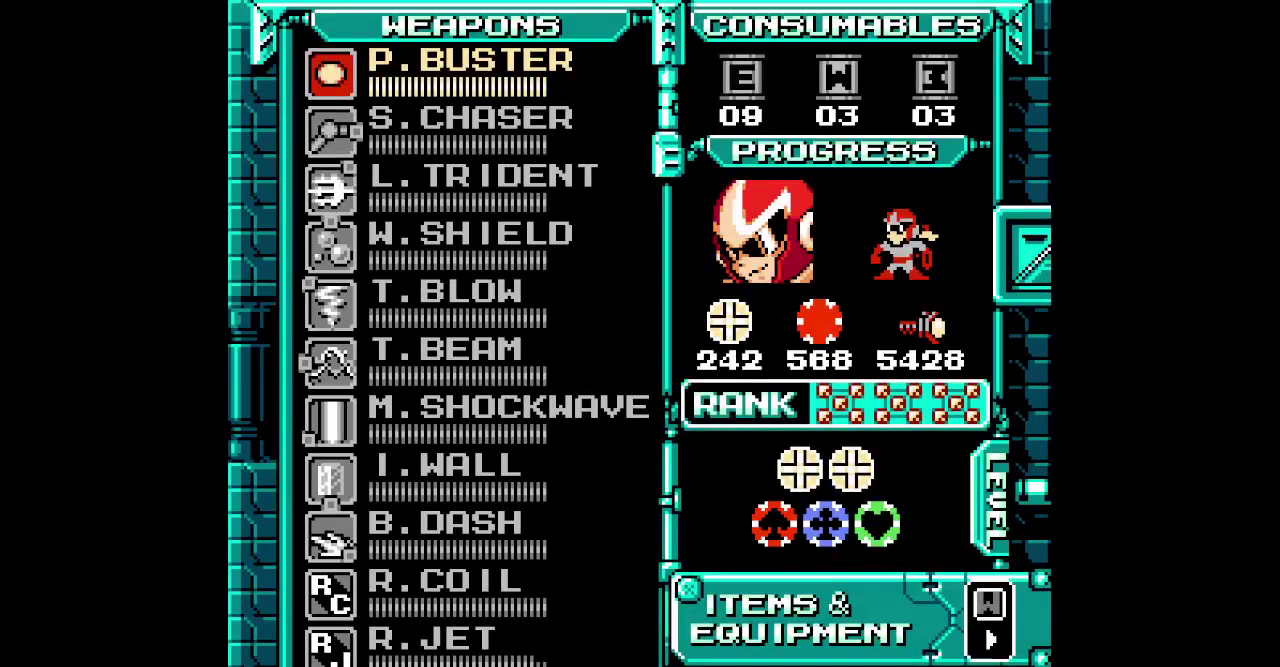
{"buttons": [], "events": [[83, "DPAD_DOWN", "up"], [83, "DPAD_RIGHT", "down"], [183, "DPAD_DOWN", "down"], [183, "DPAD_RIGHT", "up"], [317, "DPAD_DOWN", "up"], [383, "DPAD_RIGHT", "down"], [450, "DPAD_RIGHT", "up"]]}